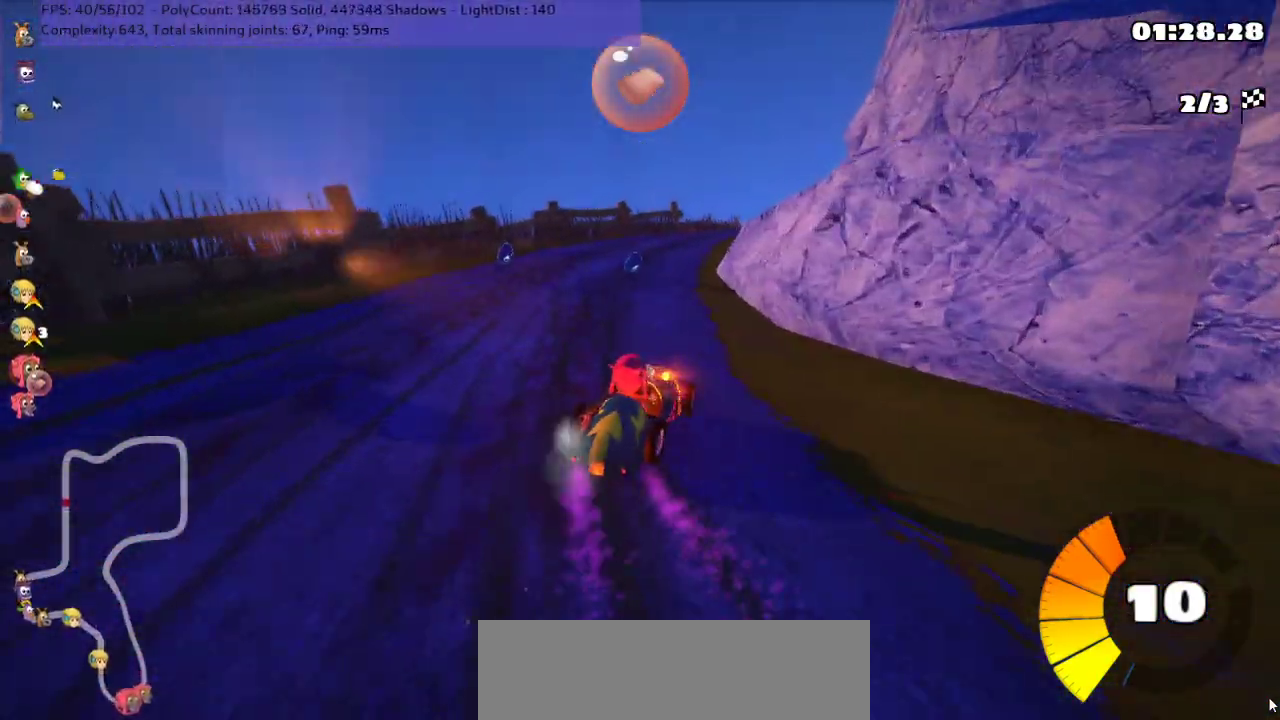
Gameplay with keyboard; each line is a JSON object with the keys held at the frame after it. "events" lists presses ("down") and releases ("up") of ".", "/", "alt_r", "b", "comma", "ctrl_r", "down", "g", "h", "j", "k", "l", "left", "m", "n", "quote", "return", "right", "semicolon", "shift_r", "space", "super", "up" and "v" between this image and that frame as [ms after this image, input, new state], when the widget could be followed in between. No other keys are recorded. Mouse input is not recorded.
{"keys": ["up"], "events": [[100, "right", "up"], [333, "left", "up"], [367, "m", "up"], [367, "n", "down"], [483, "n", "up"]]}
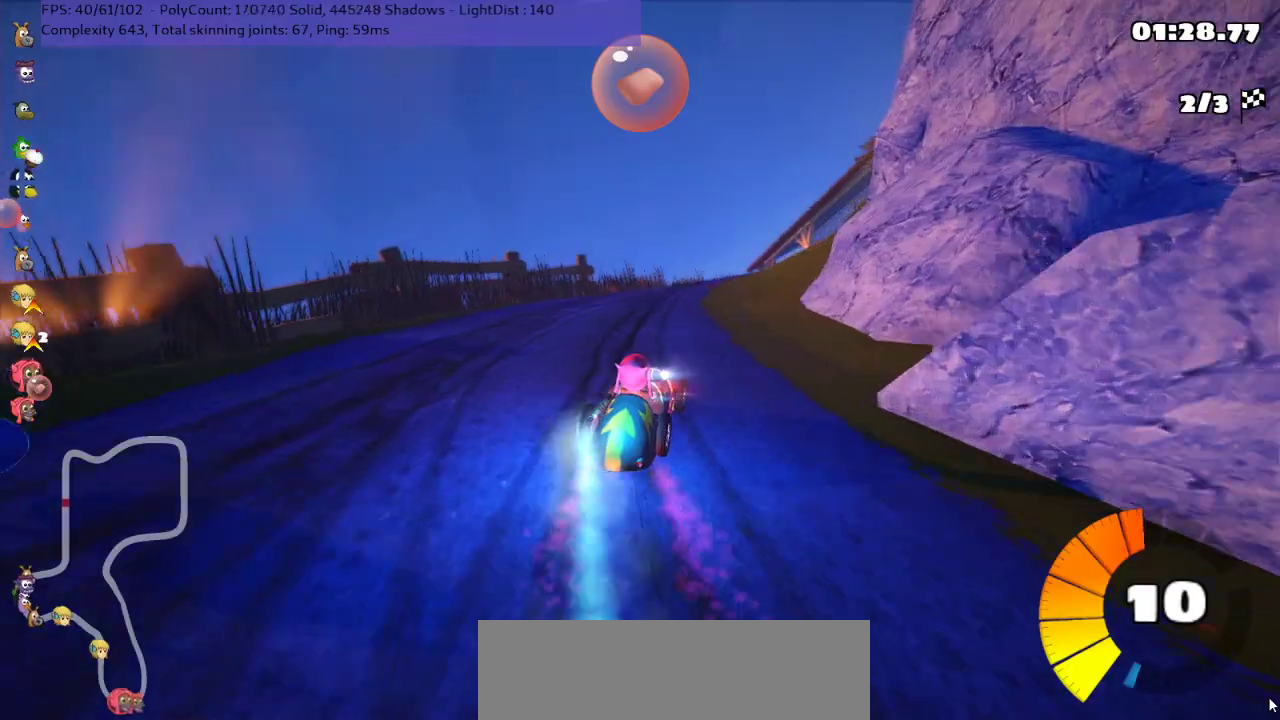
{"keys": ["m", "right", "up"], "events": [[467, "m", "down"], [467, "right", "down"]]}
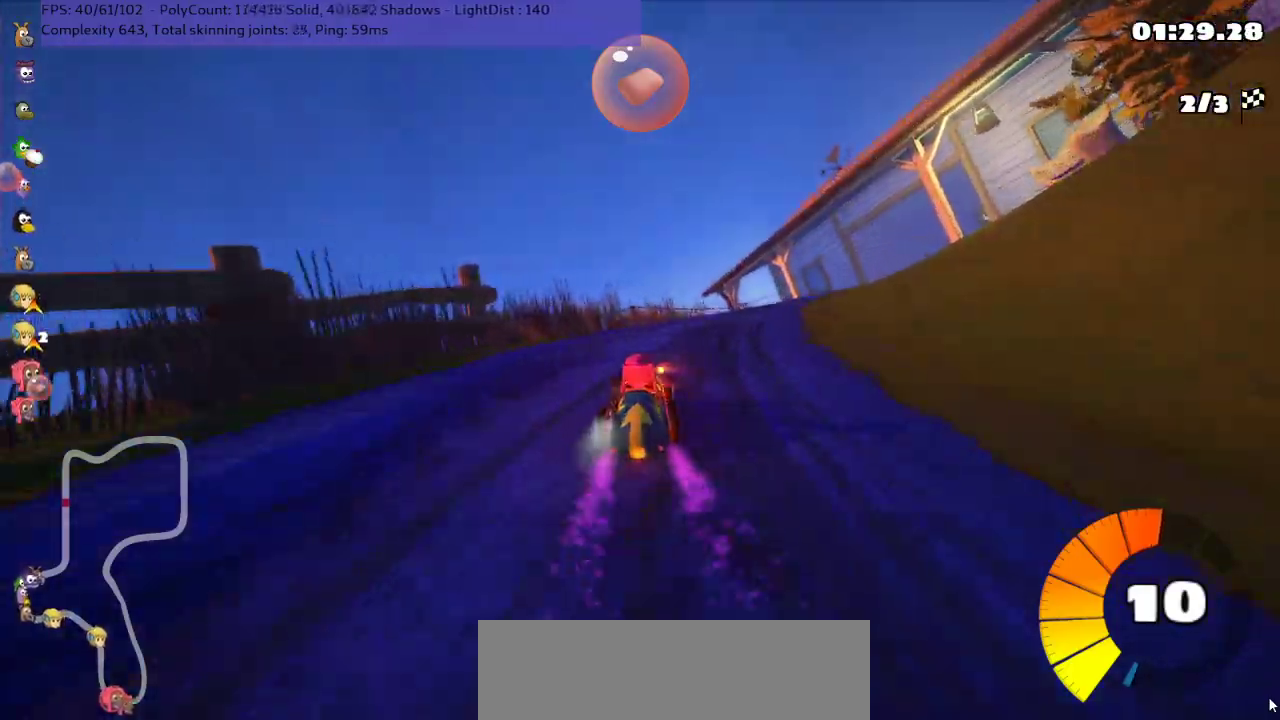
{"keys": ["left", "m", "up"], "events": [[233, "left", "down"], [333, "right", "up"]]}
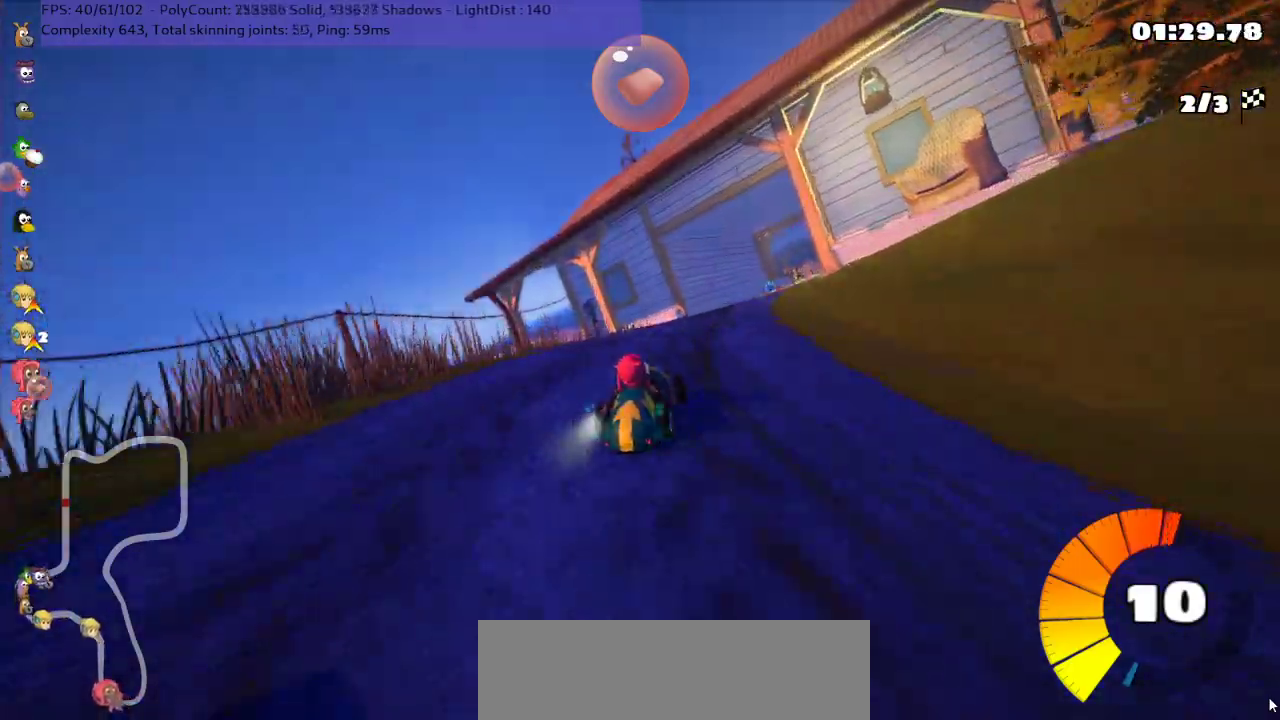
{"keys": ["left", "m", "up"], "events": [[83, "right", "down"], [217, "right", "up"]]}
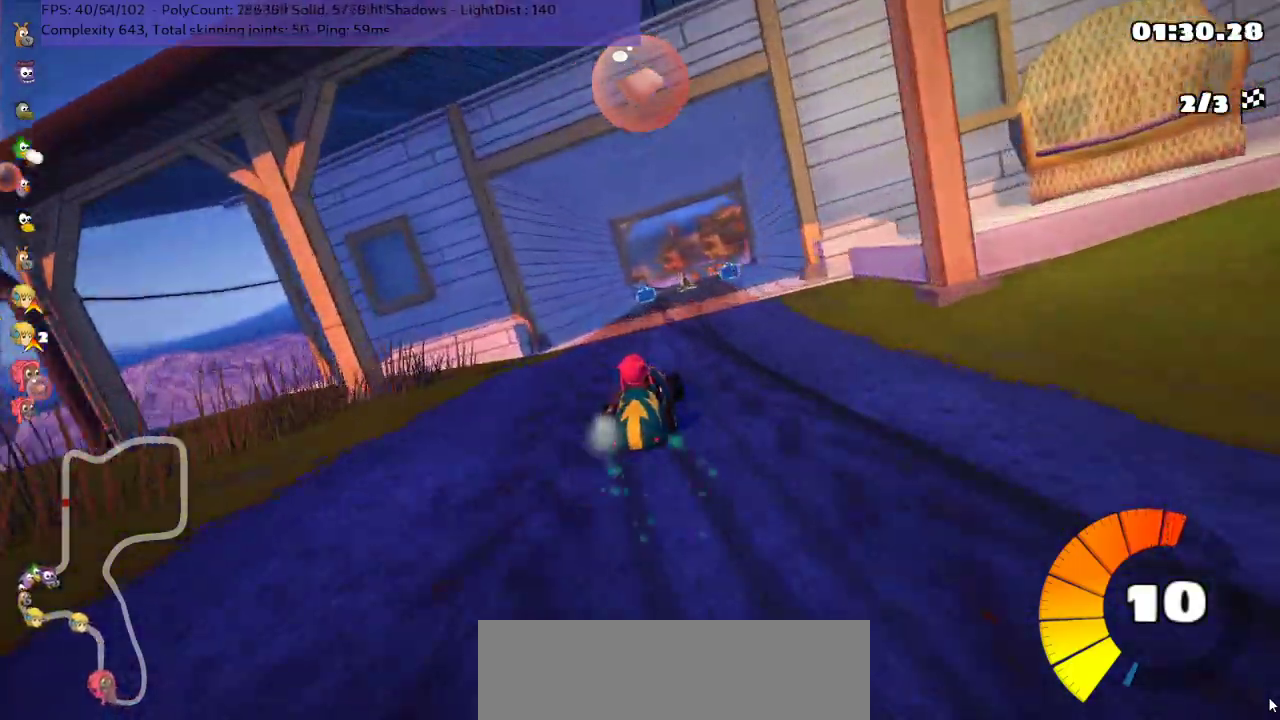
{"keys": ["left", "m", "up"], "events": [[250, "right", "down"], [350, "right", "up"]]}
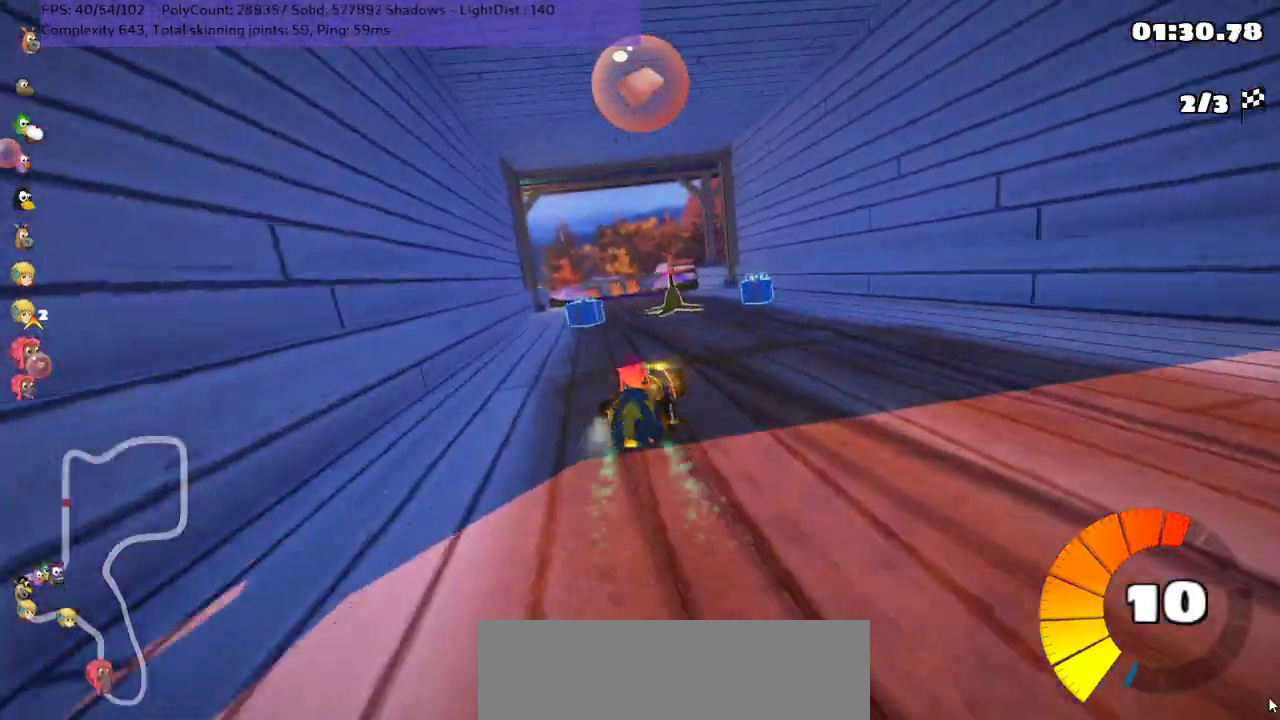
{"keys": ["up"], "events": [[17, "space", "down"], [167, "n", "down"], [200, "m", "up"], [200, "space", "up"], [267, "left", "up"], [350, "n", "up"]]}
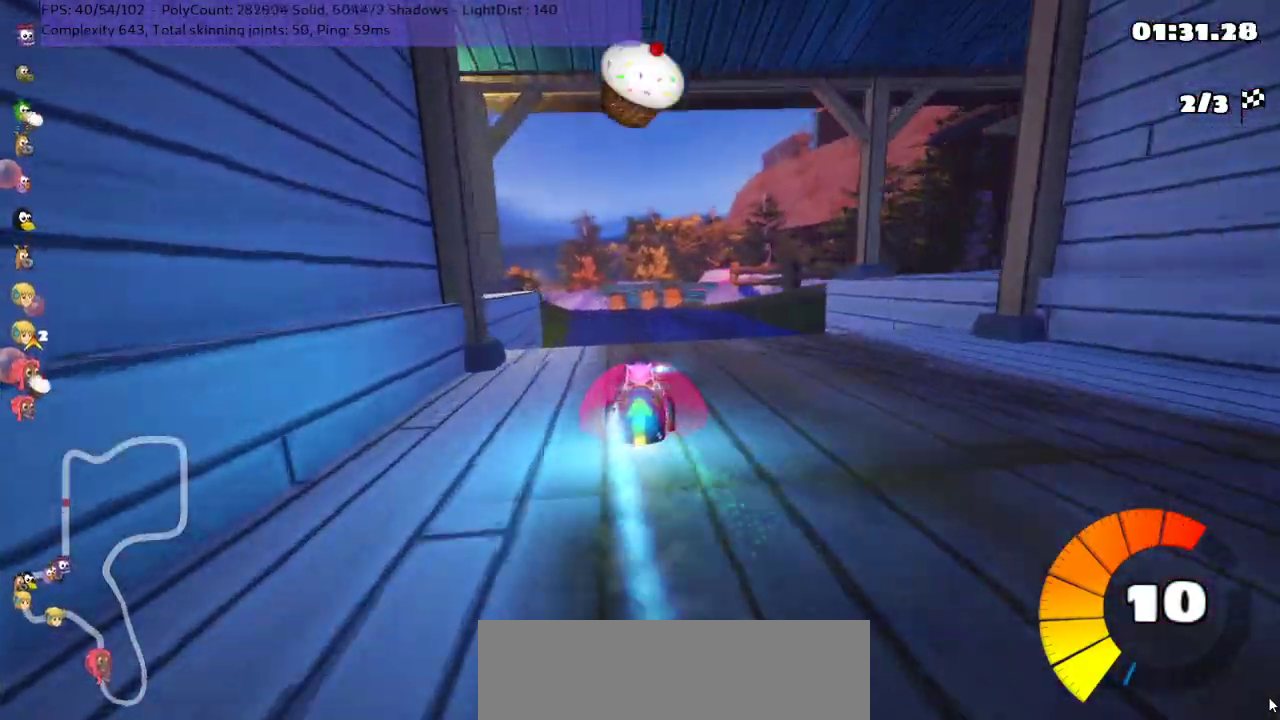
{"keys": ["left", "m", "right", "up"], "events": [[333, "left", "down"], [367, "m", "down"], [467, "right", "down"]]}
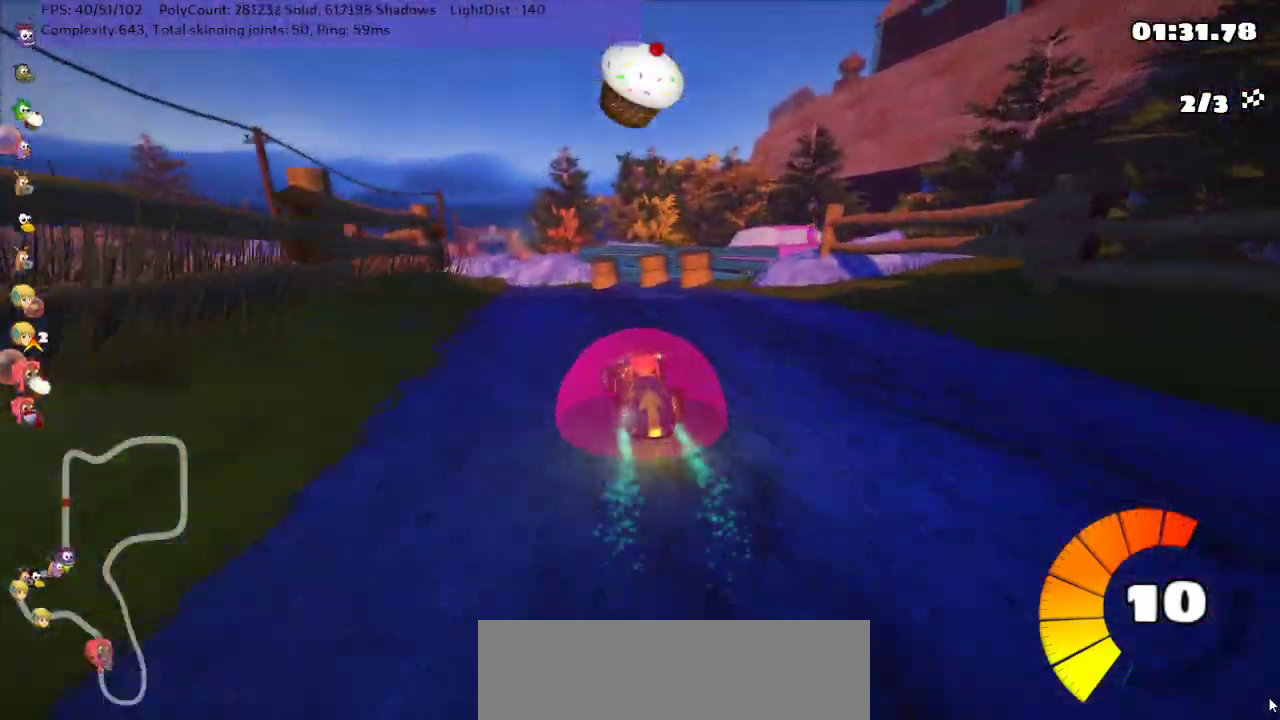
{"keys": ["left", "m", "right", "up"], "events": [[17, "left", "up"], [217, "left", "down"]]}
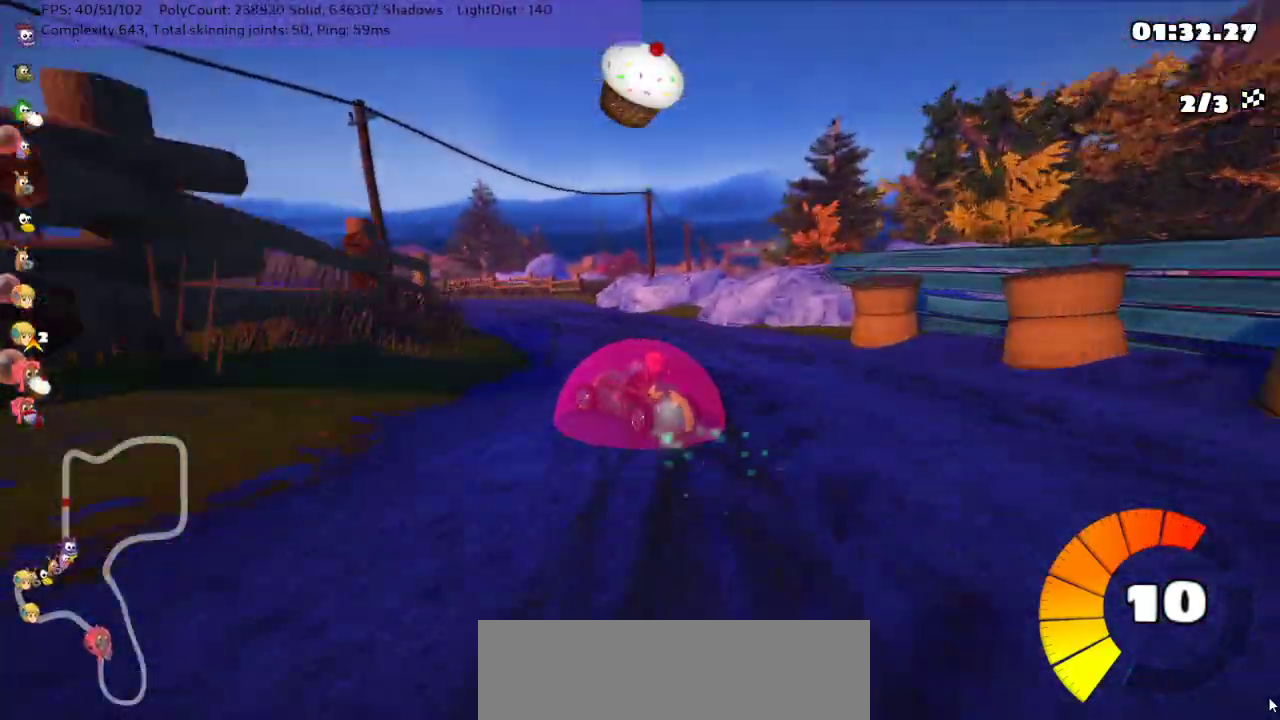
{"keys": ["m", "right", "up"], "events": [[67, "left", "up"]]}
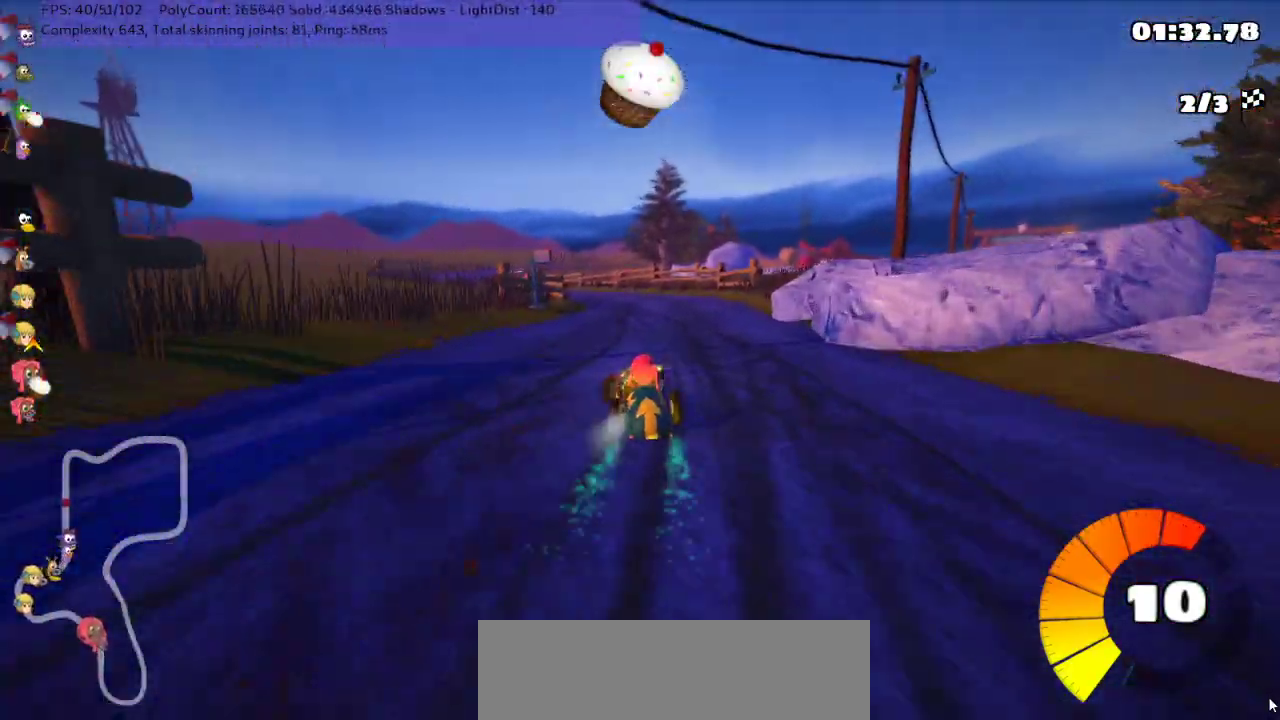
{"keys": ["m", "right", "up"], "events": []}
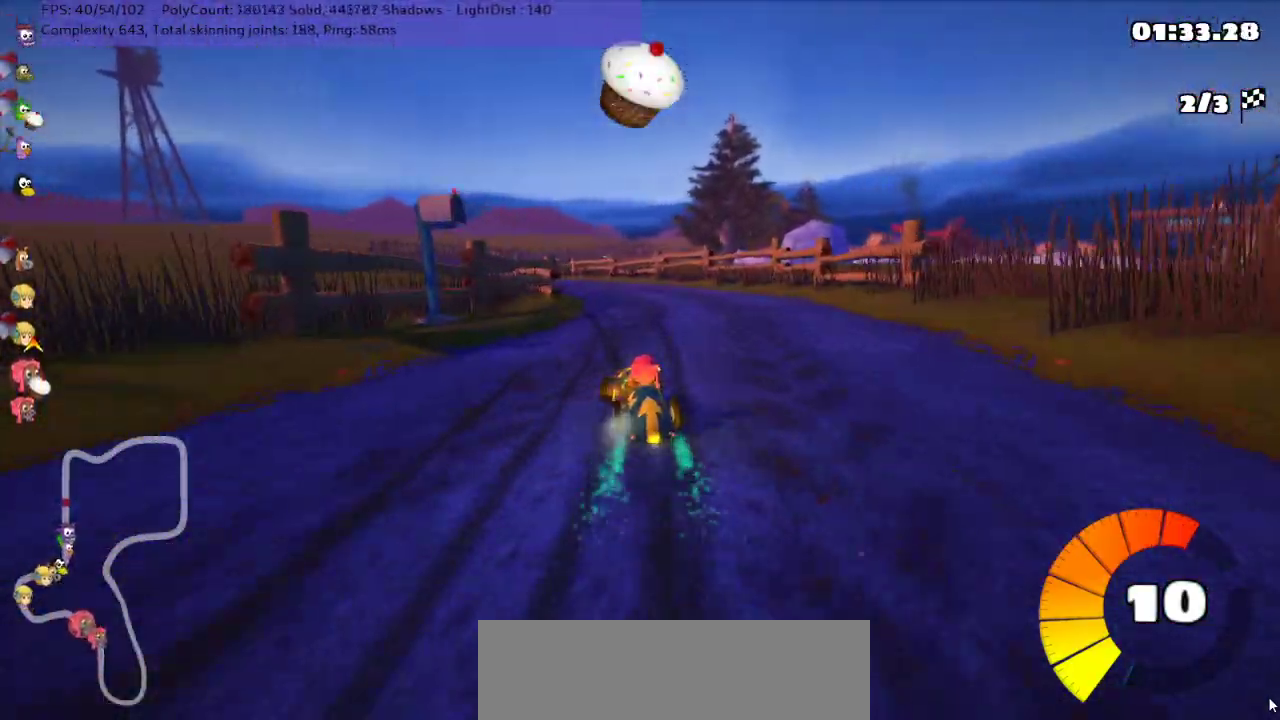
{"keys": ["n", "right", "up"], "events": [[50, "left", "down"], [233, "left", "up"], [367, "n", "down"], [483, "m", "up"]]}
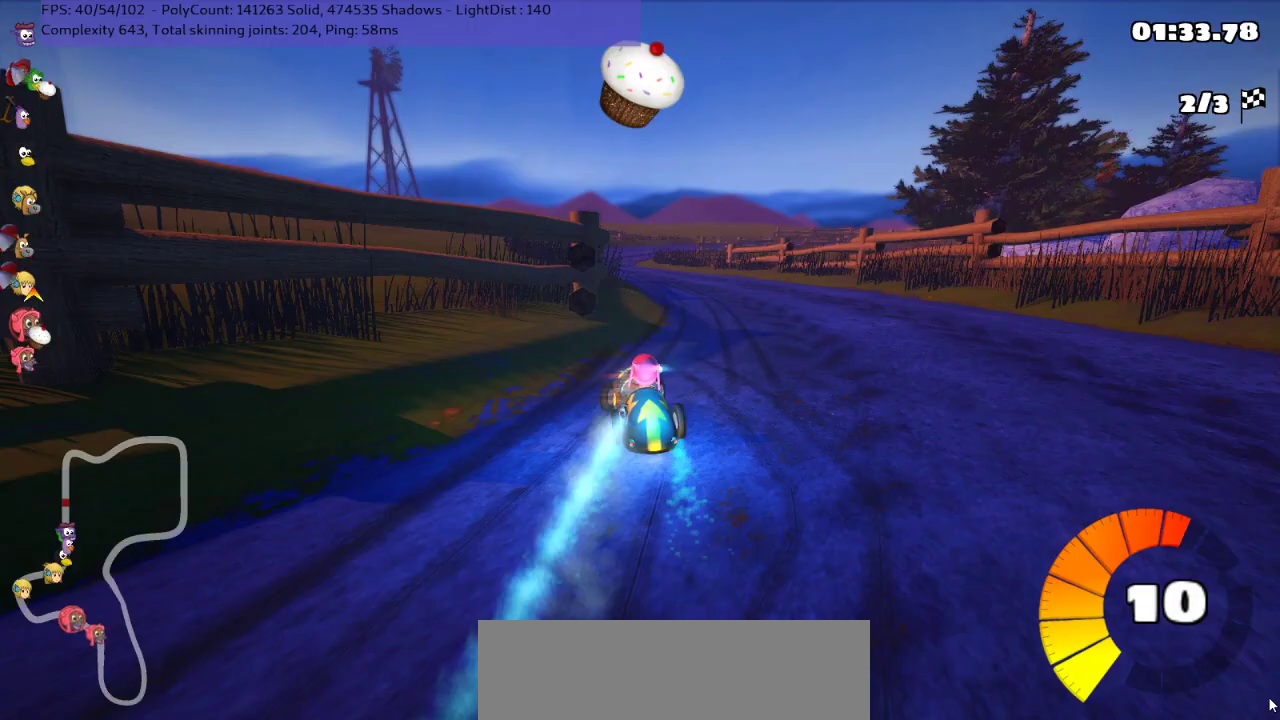
{"keys": ["left", "up"], "events": [[50, "right", "up"], [367, "n", "up"], [400, "left", "down"]]}
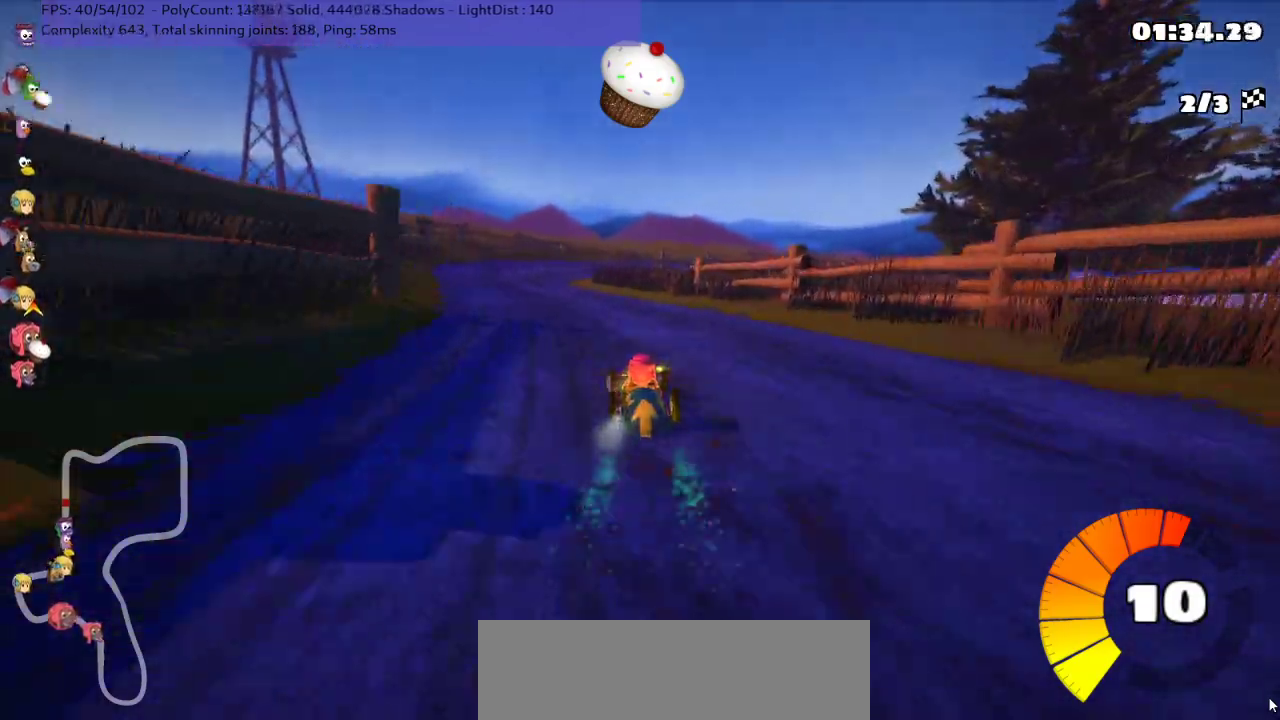
{"keys": ["left", "m", "up"], "events": [[250, "left", "up"], [250, "right", "down"], [283, "m", "down"], [450, "left", "down"], [450, "right", "up"]]}
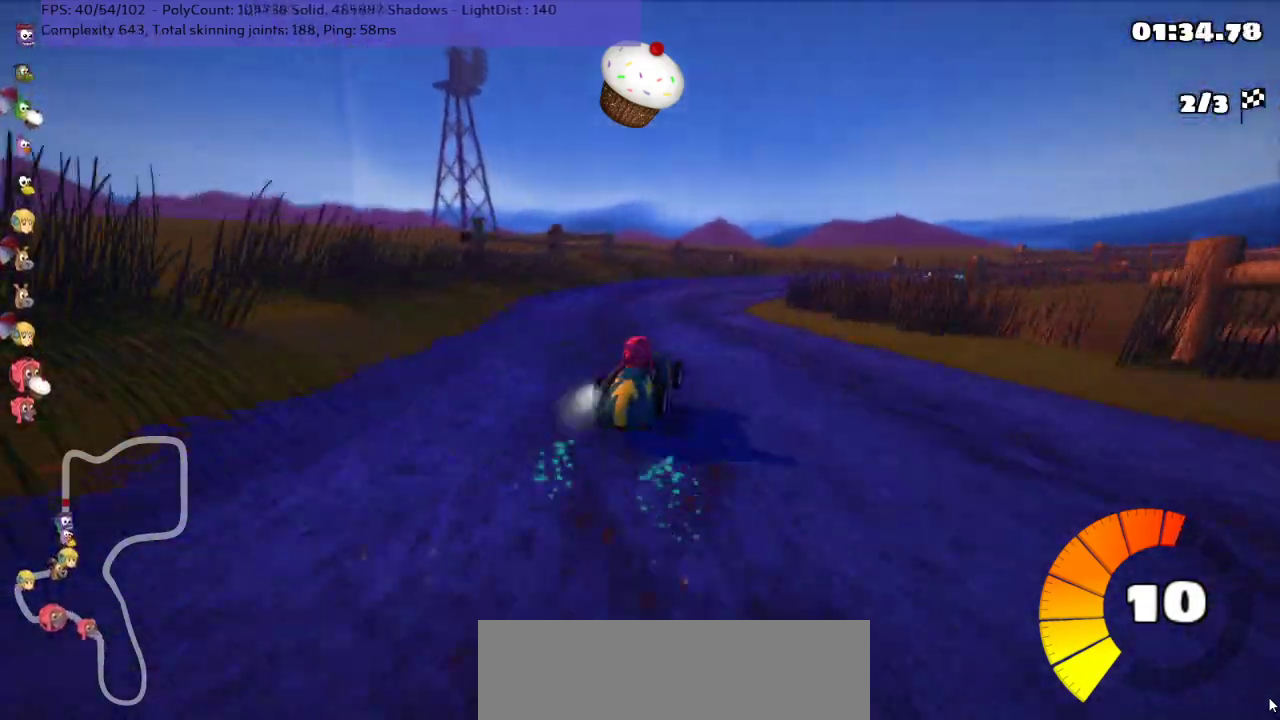
{"keys": ["left", "m", "right", "up"], "events": [[433, "right", "down"]]}
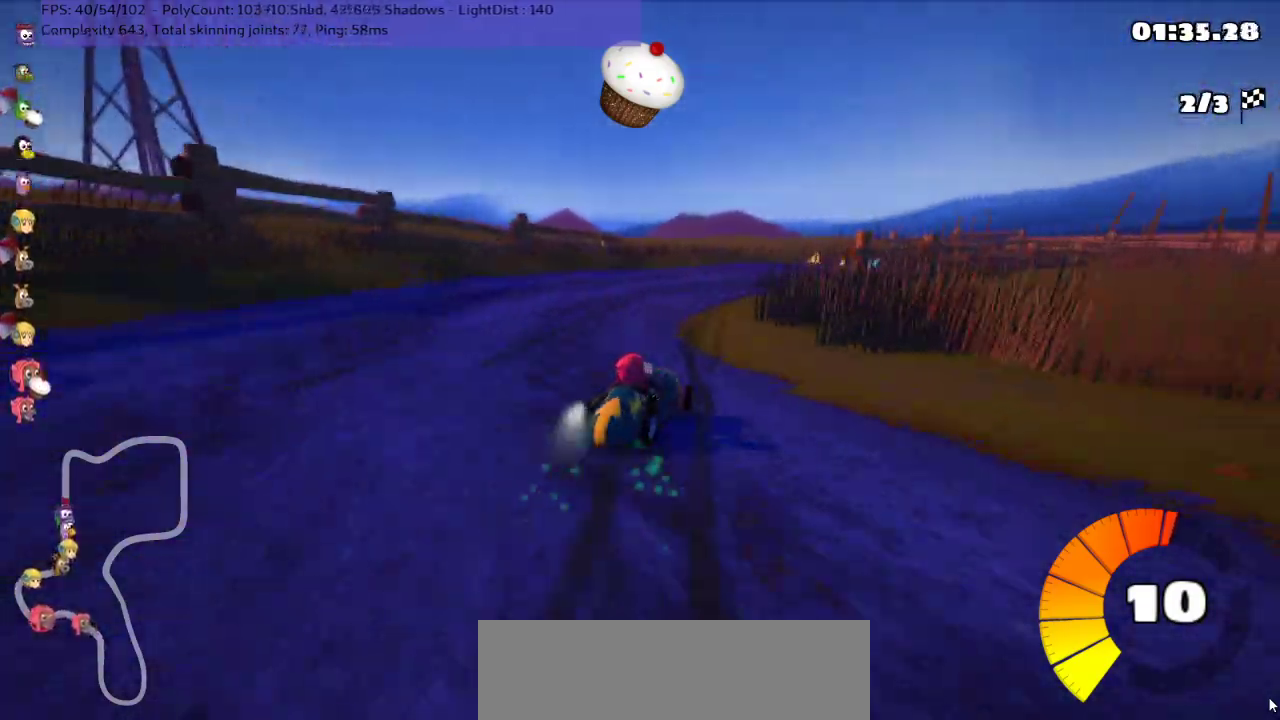
{"keys": ["left", "m", "right", "up"], "events": [[317, "right", "up"], [483, "right", "down"]]}
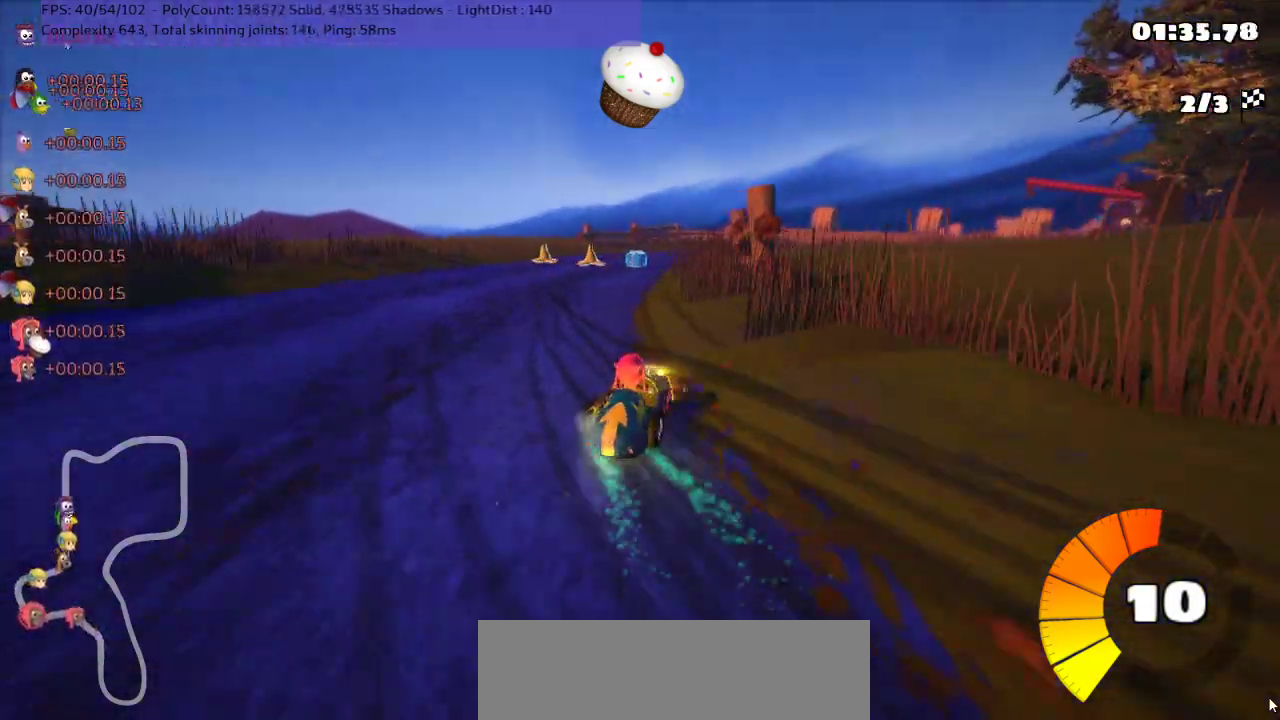
{"keys": ["left", "m", "right", "up"], "events": [[100, "right", "up"], [467, "right", "down"]]}
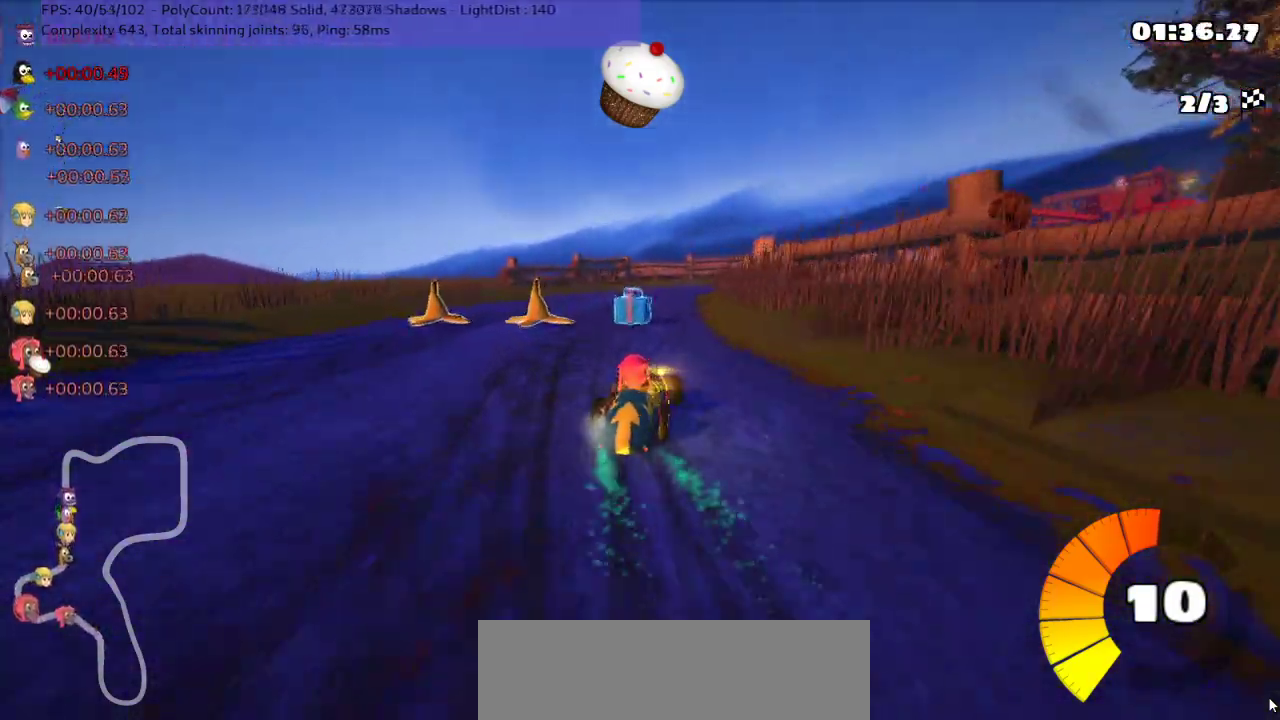
{"keys": ["left", "m", "up"], "events": [[83, "right", "up"], [117, "space", "down"], [267, "right", "down"], [267, "space", "up"], [467, "right", "up"]]}
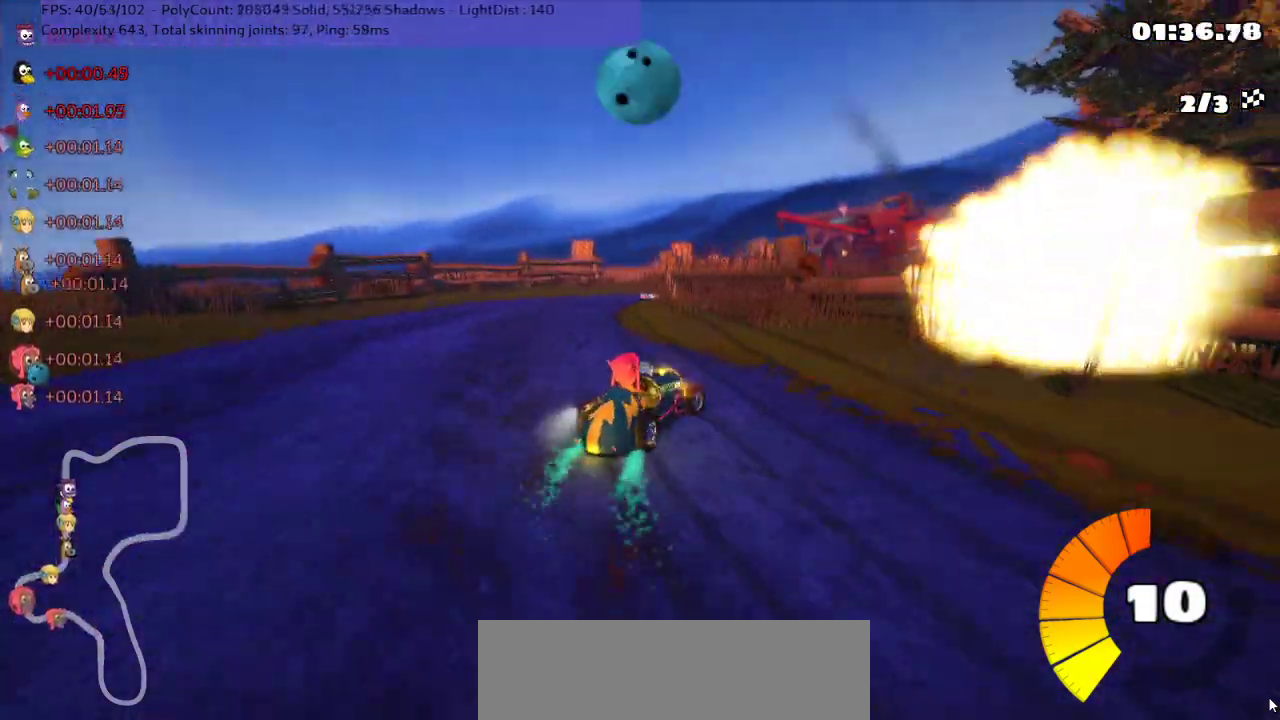
{"keys": ["left", "m", "up"], "events": [[67, "right", "down"], [250, "right", "up"]]}
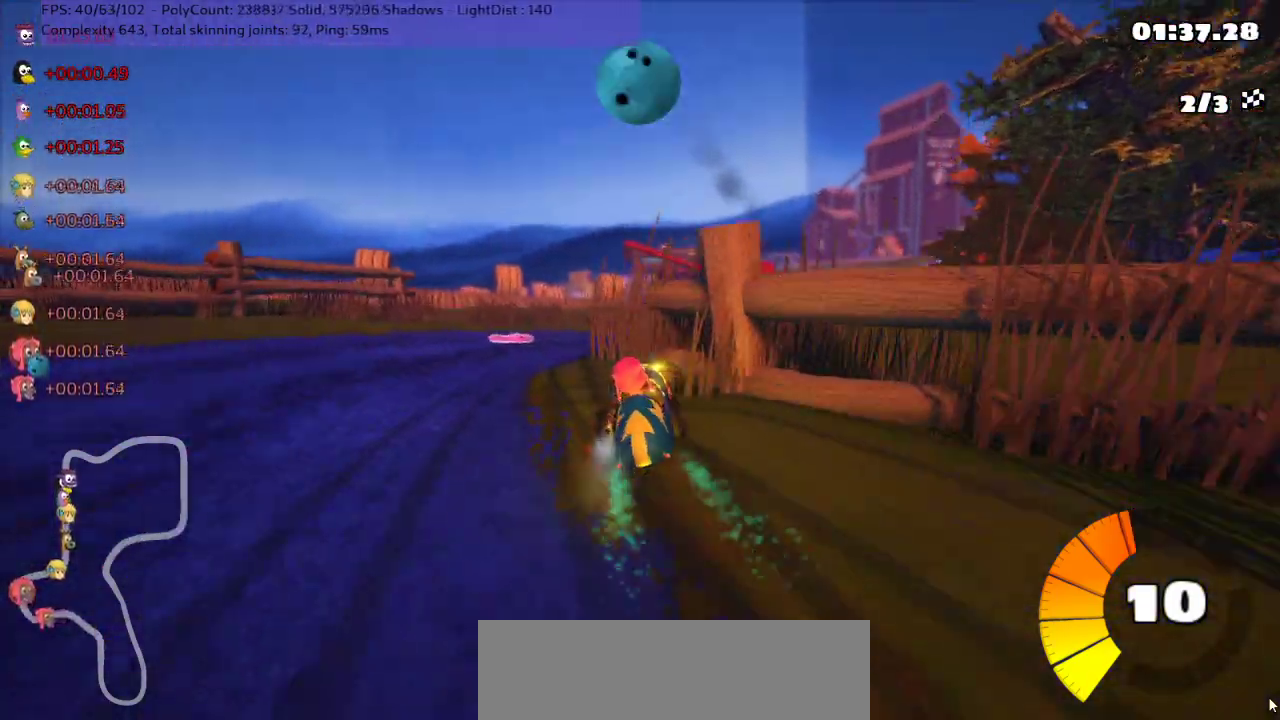
{"keys": ["m", "up"], "events": [[267, "right", "down"], [300, "left", "up"], [433, "right", "up"]]}
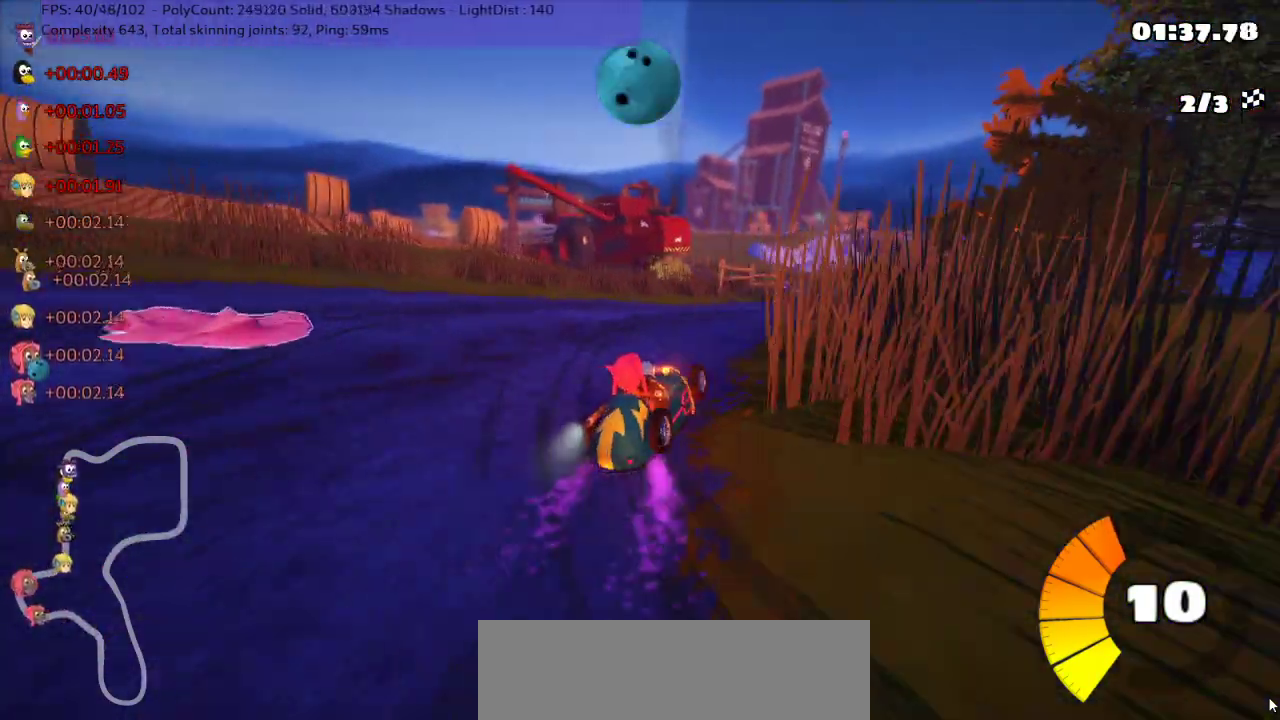
{"keys": ["up"], "events": [[17, "m", "up"], [150, "right", "down"], [333, "right", "up"]]}
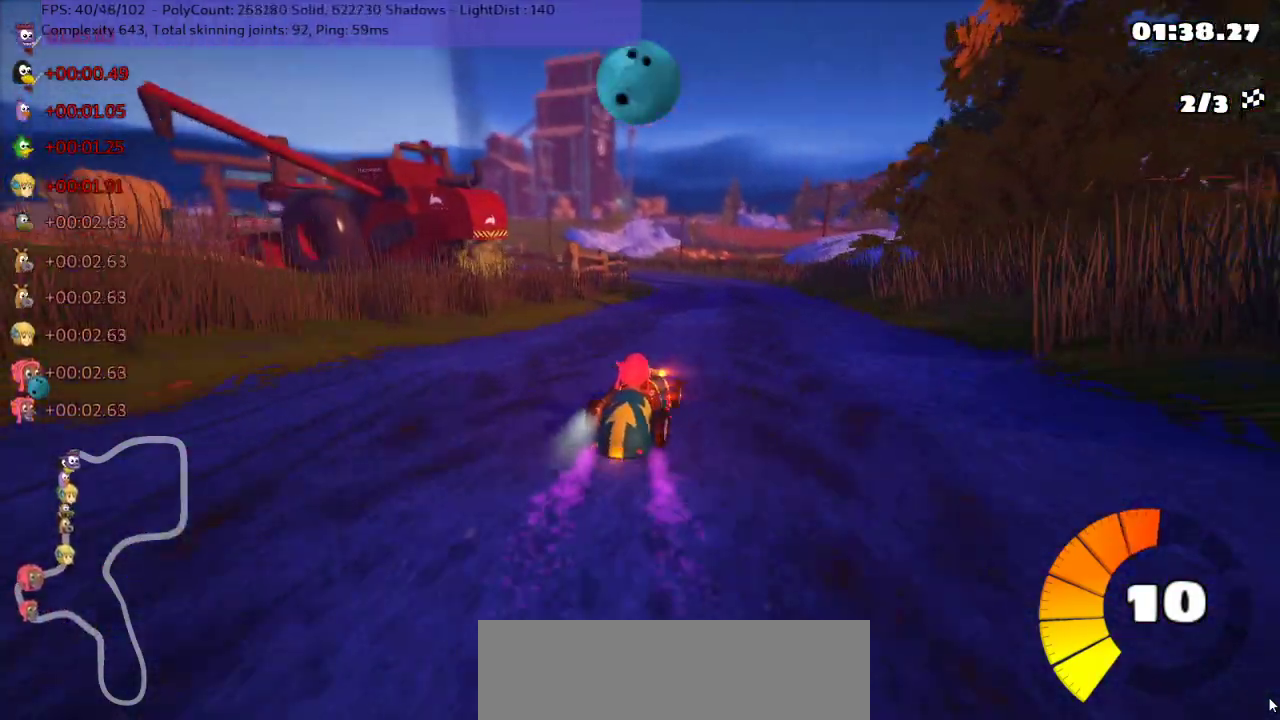
{"keys": ["left", "m", "right", "up"], "events": [[167, "right", "down"], [283, "right", "up"], [383, "m", "down"], [417, "left", "down"], [467, "right", "down"]]}
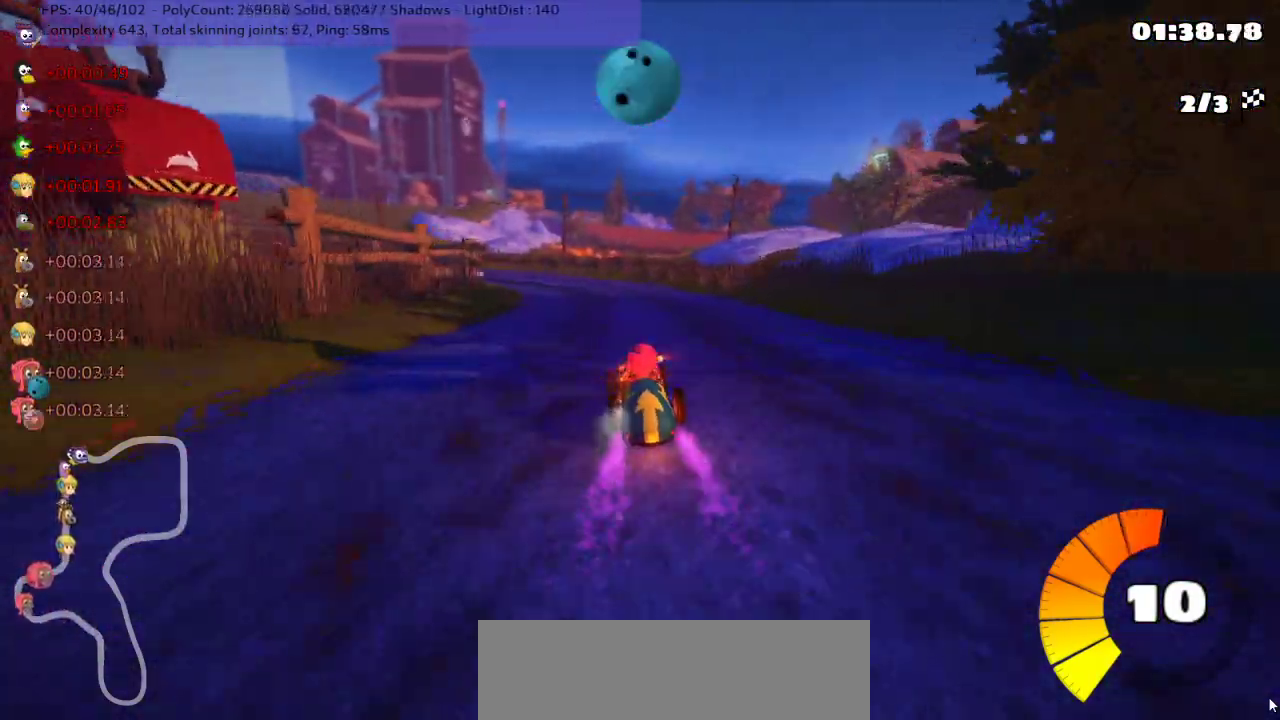
{"keys": ["left", "m", "right", "up"], "events": [[33, "left", "up"], [450, "left", "down"]]}
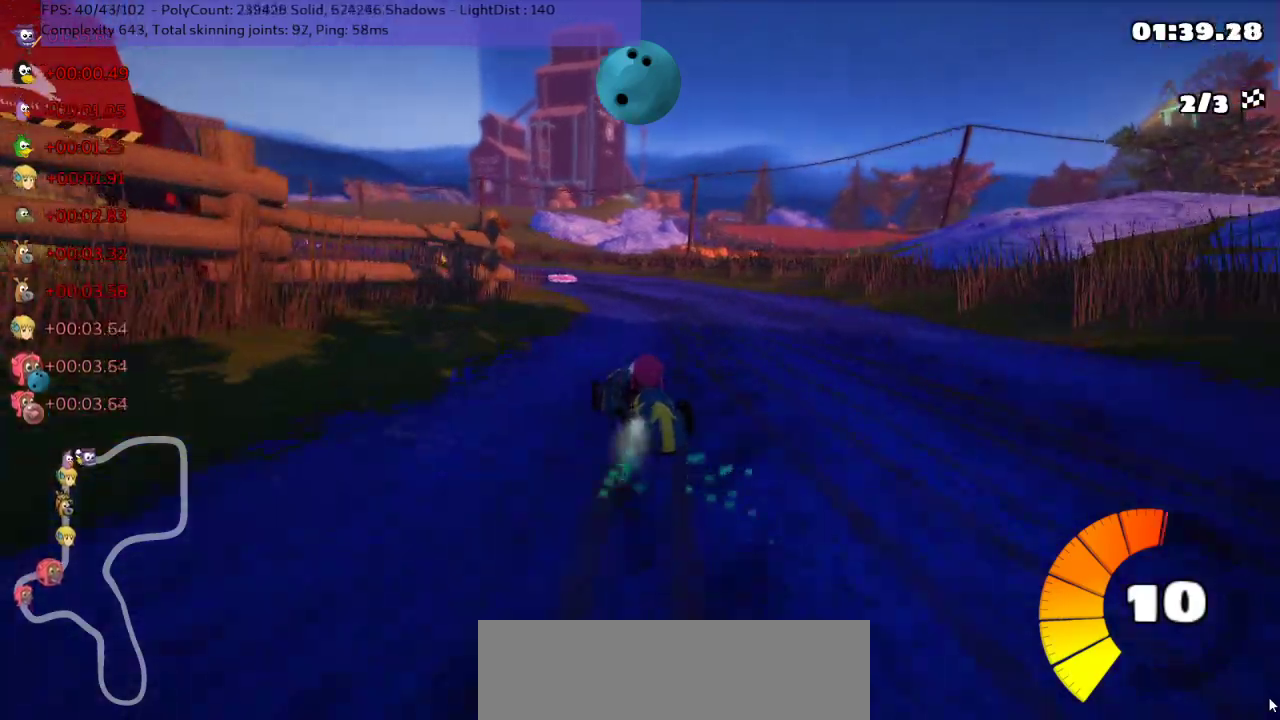
{"keys": ["m", "right", "up"], "events": [[150, "left", "up"]]}
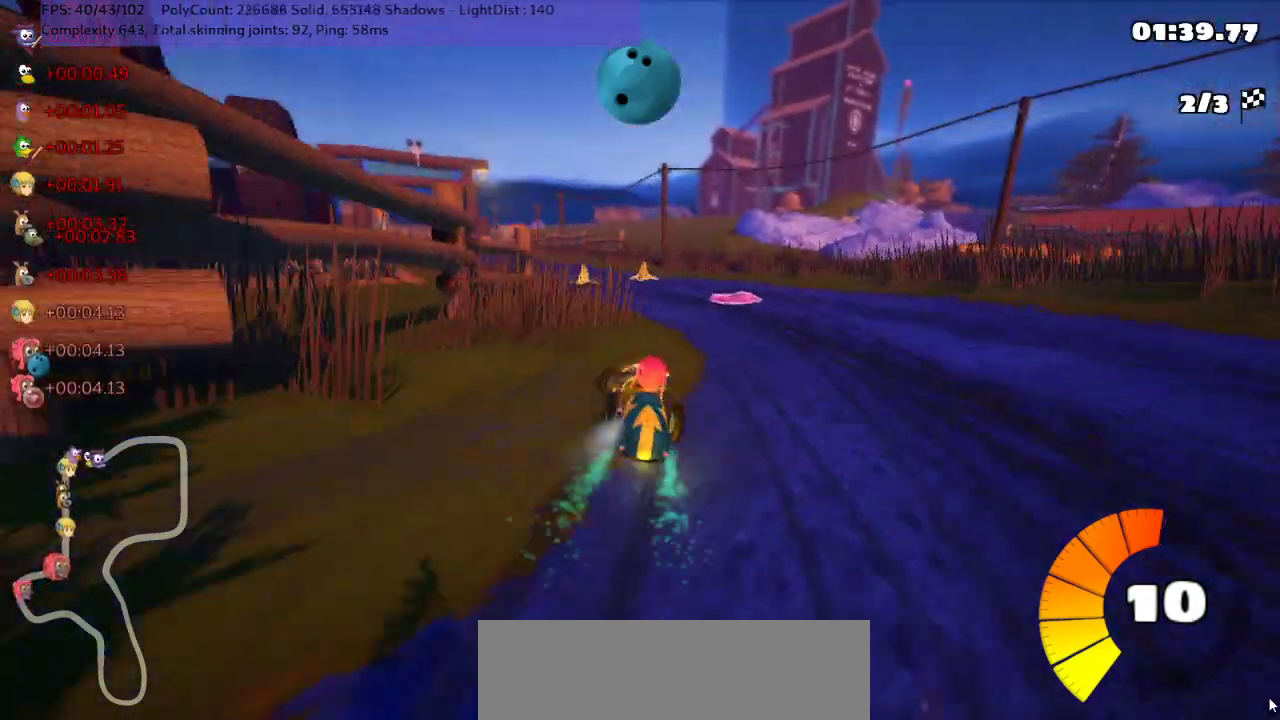
{"keys": ["m", "right", "up"], "events": [[250, "left", "down"], [417, "left", "up"]]}
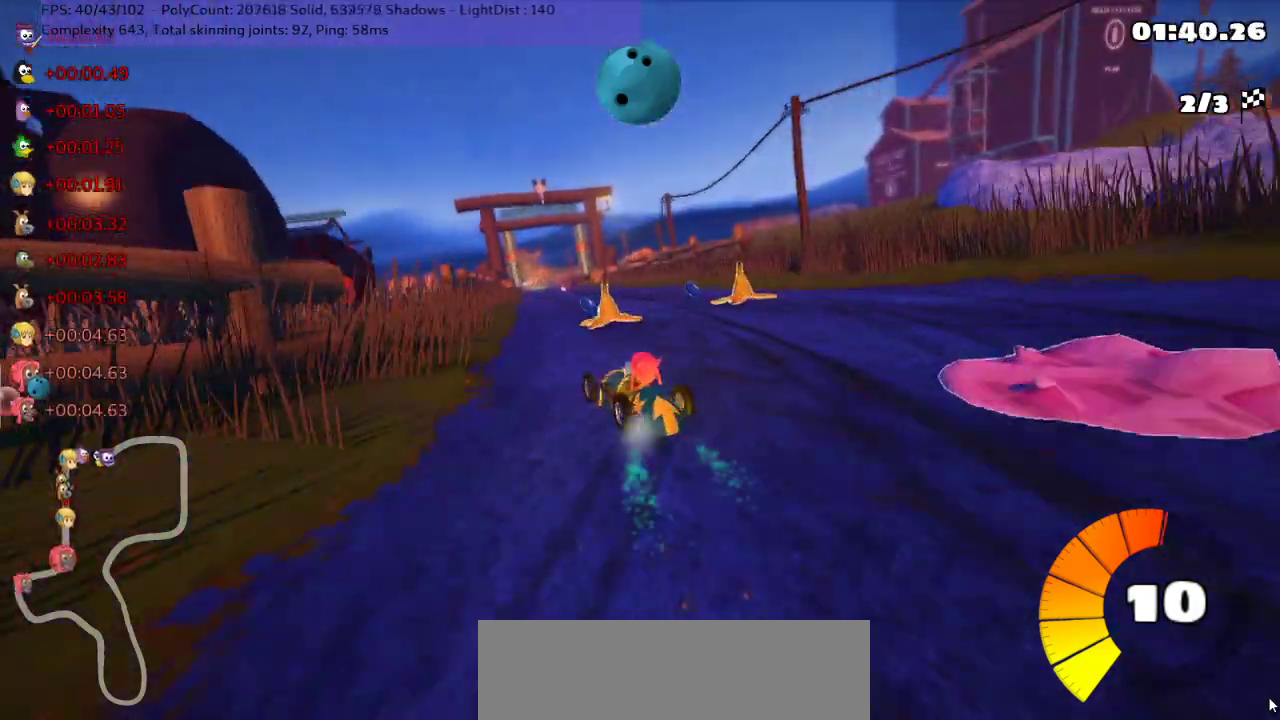
{"keys": ["left", "n", "up"], "events": [[267, "m", "up"], [400, "right", "up"], [433, "left", "down"], [483, "n", "down"]]}
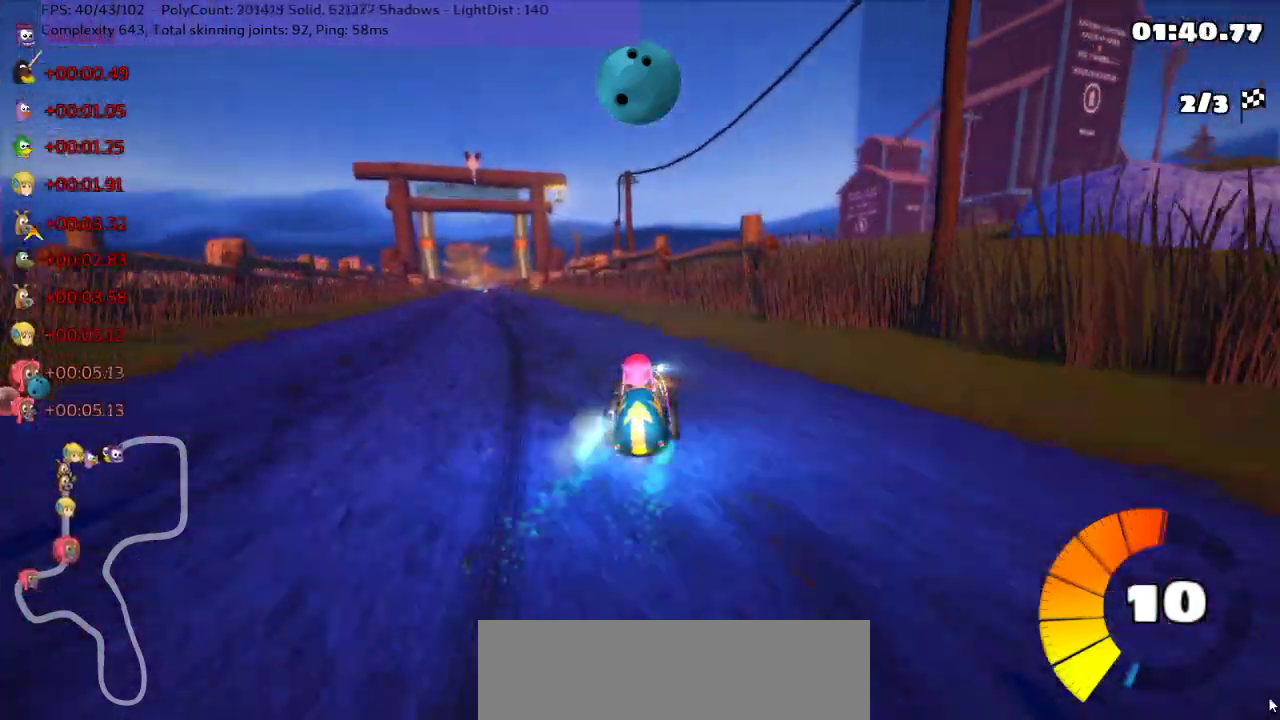
{"keys": ["left", "up"], "events": [[183, "n", "up"]]}
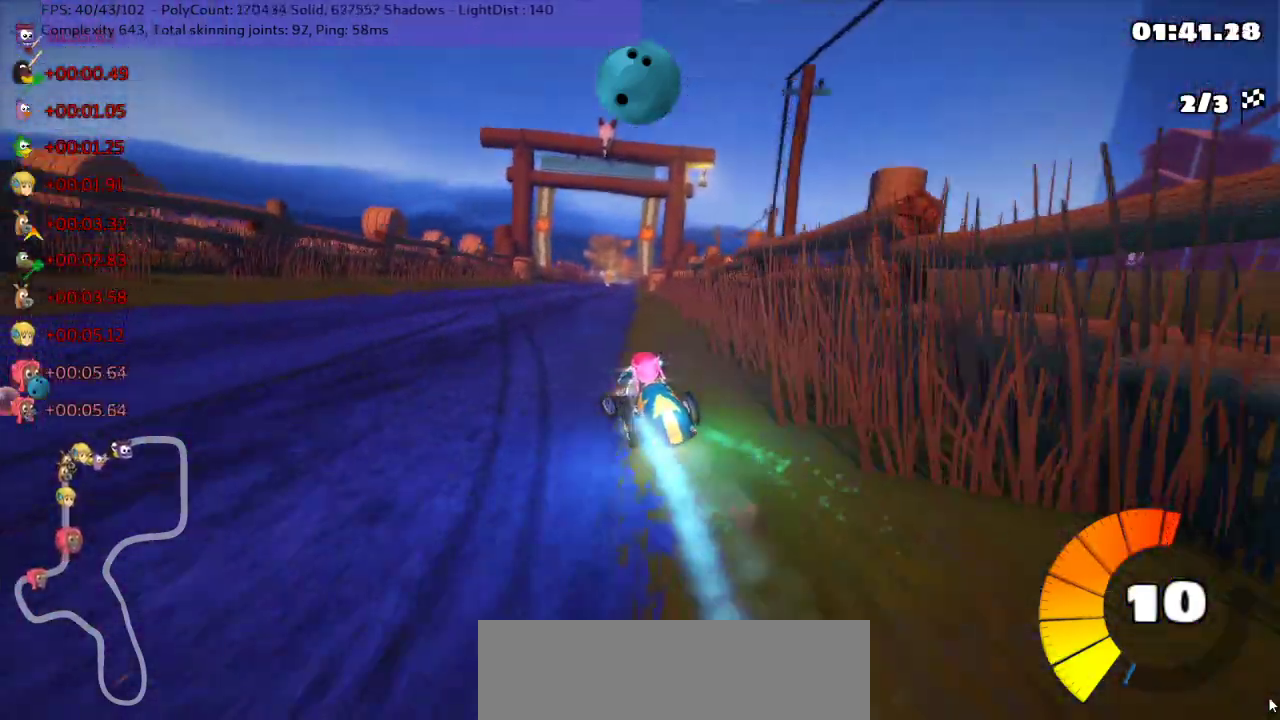
{"keys": ["left", "m", "right", "up"], "events": [[67, "left", "up"], [67, "right", "down"], [133, "m", "down"], [167, "left", "down"], [250, "right", "up"], [450, "right", "down"]]}
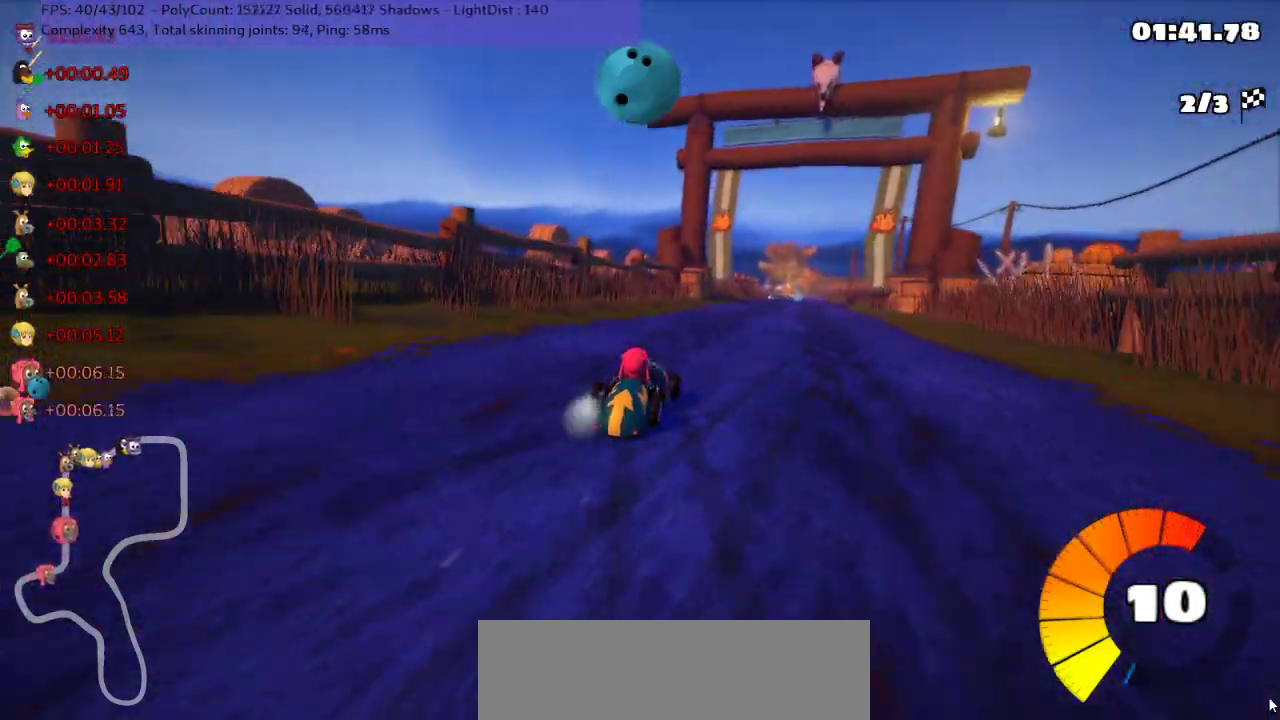
{"keys": ["left", "m", "up"], "events": [[167, "right", "up"], [200, "space", "down"], [333, "space", "up"]]}
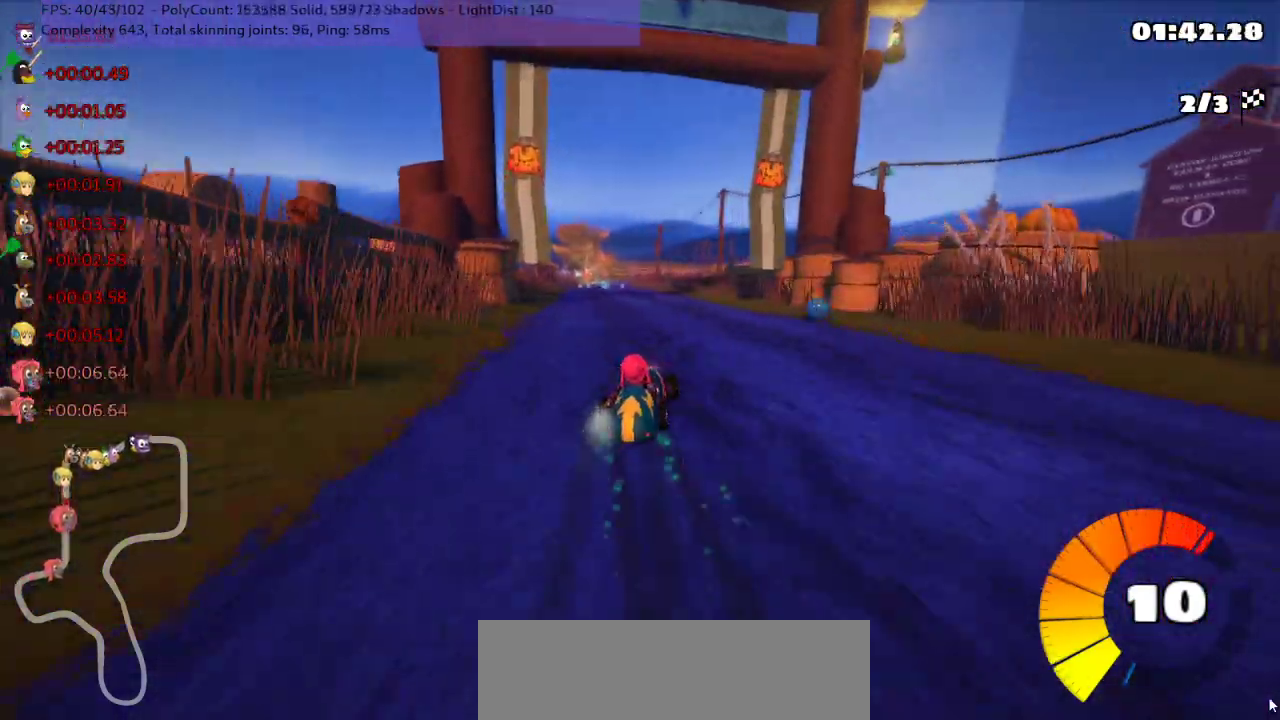
{"keys": ["left", "n", "up"], "events": [[350, "m", "up"], [400, "n", "down"]]}